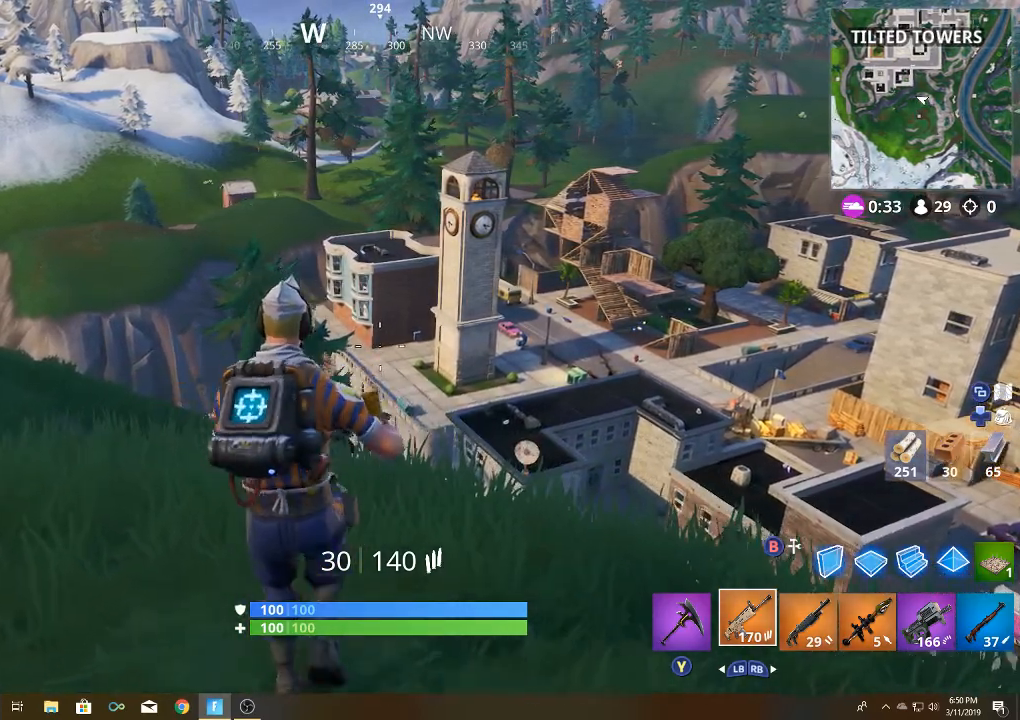
Gameplay with a controller (Xbox layout); each line is a JSON object with the inputs held at the frame after it. "events" lists button and stick changes between this image and that frame as [ms after this image, input, new state], when the widget could be followed in between.
{"buttons": [], "left_stick": "center", "right_stick": "center", "events": [[183, "right_stick", "center"]]}
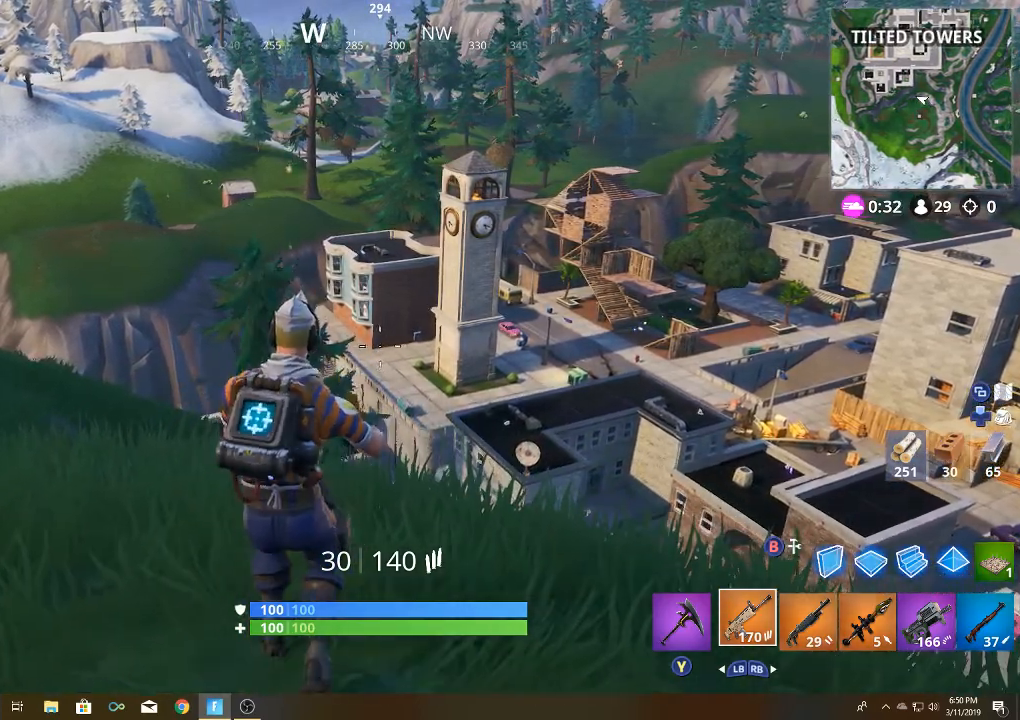
{"buttons": [], "left_stick": "center", "right_stick": "right", "events": [[250, "right_stick", "right"]]}
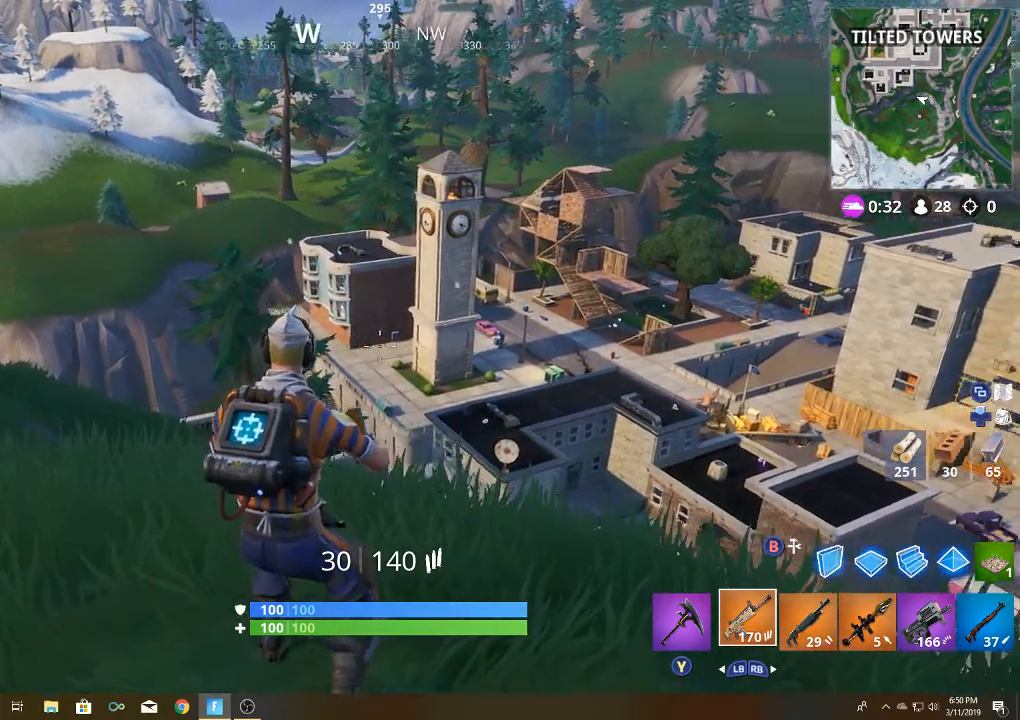
{"buttons": [], "left_stick": "center", "right_stick": "center", "events": [[117, "left_stick", "down-left"], [417, "right_stick", "center"], [500, "left_stick", "center"]]}
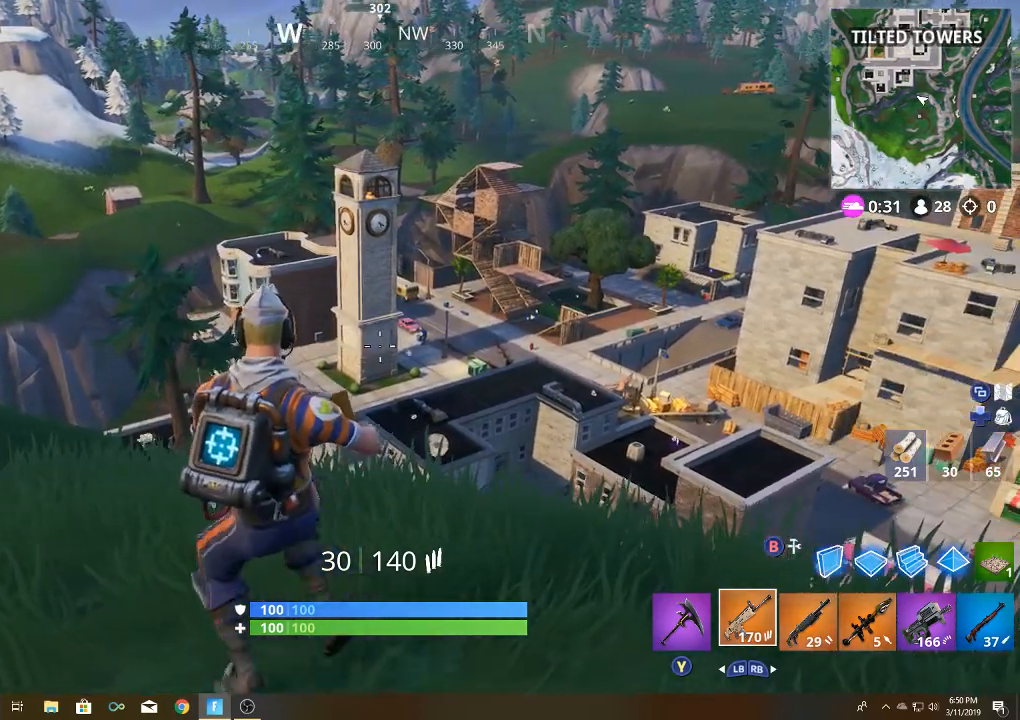
{"buttons": [], "left_stick": "center", "right_stick": "right", "events": [[450, "right_stick", "right"]]}
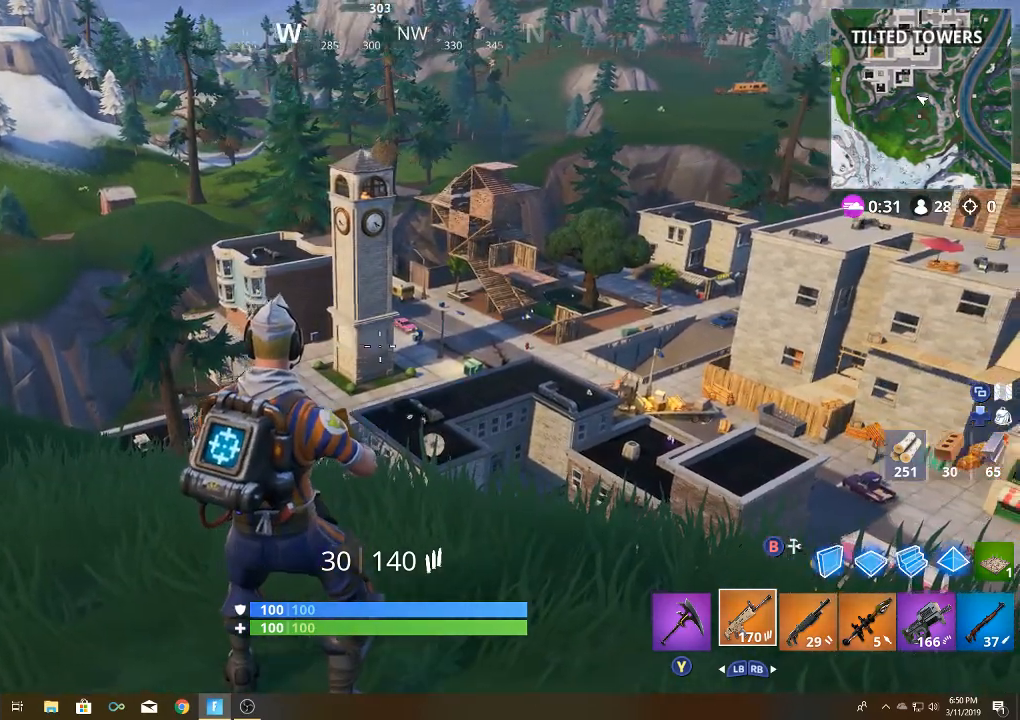
{"buttons": [], "left_stick": "center", "right_stick": "center", "events": [[300, "right_stick", "center"]]}
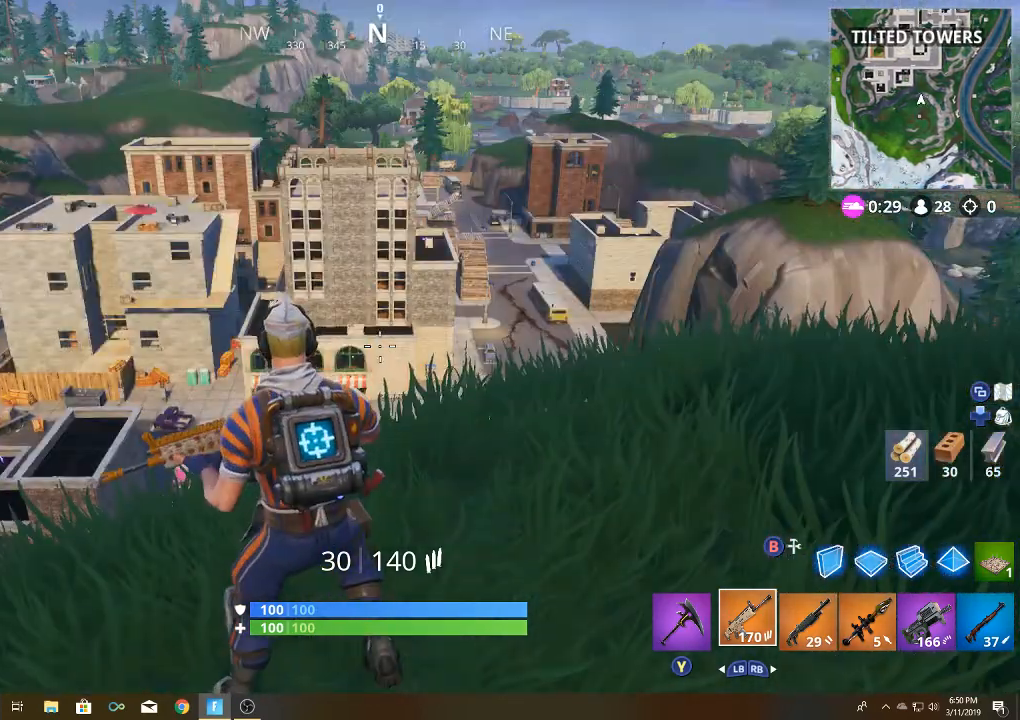
{"buttons": [], "left_stick": "right", "right_stick": "center", "events": [[450, "left_stick", "right"]]}
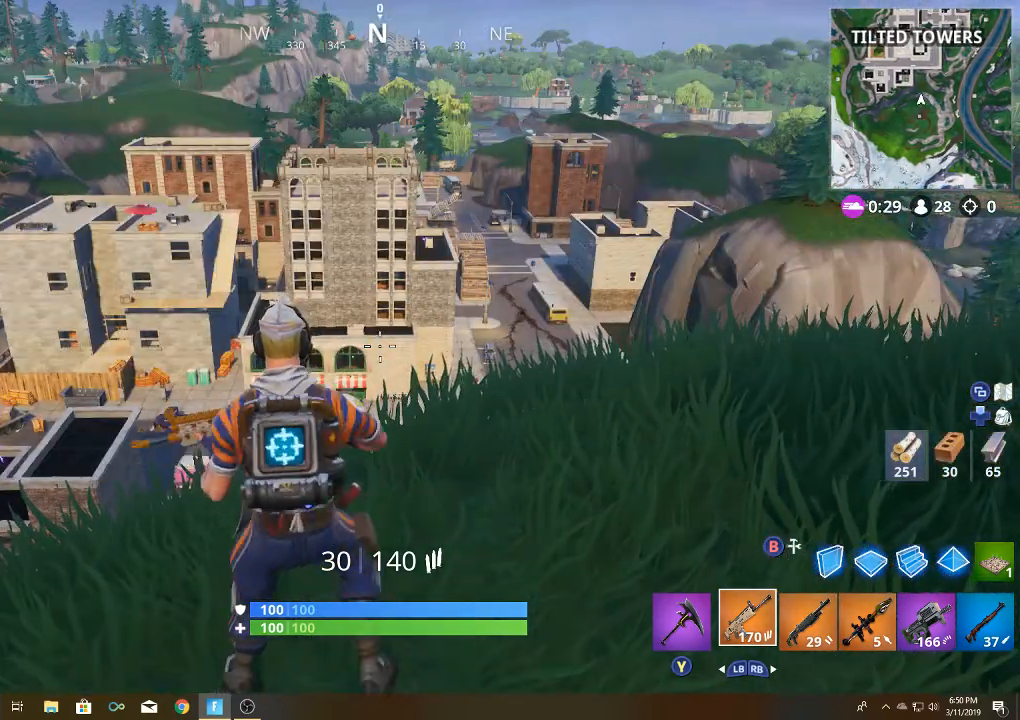
{"buttons": [], "left_stick": "center", "right_stick": "right", "events": [[167, "right_stick", "left"], [467, "left_stick", "center"], [467, "right_stick", "right"]]}
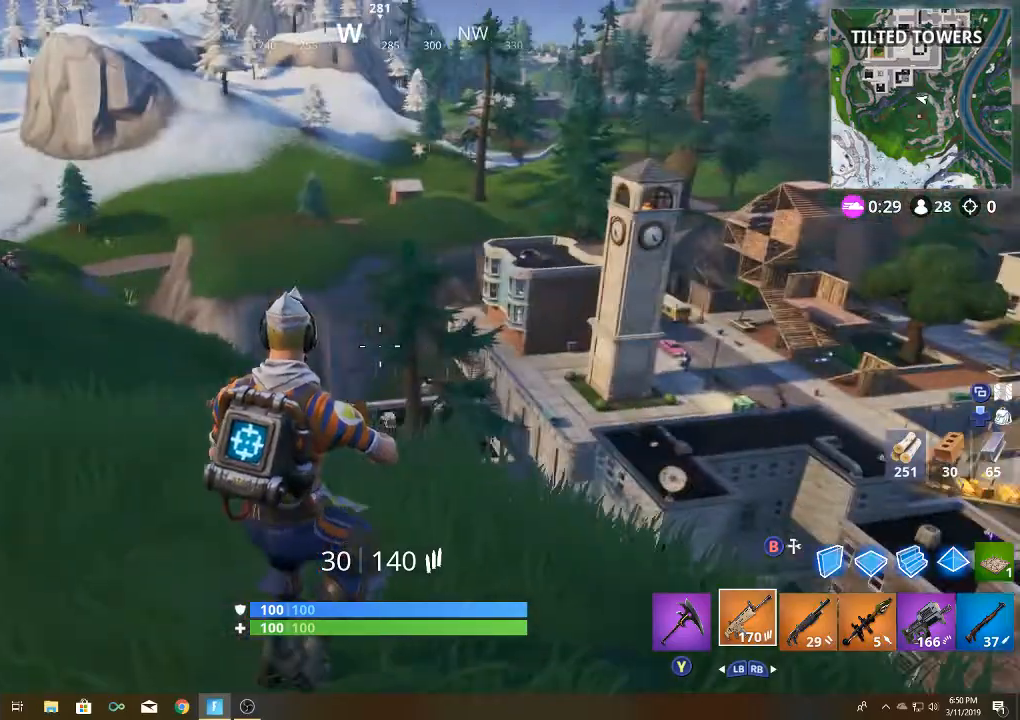
{"buttons": [], "left_stick": "up-right", "right_stick": "center", "events": [[333, "right_stick", "left"], [450, "left_stick", "up-right"], [500, "right_stick", "center"]]}
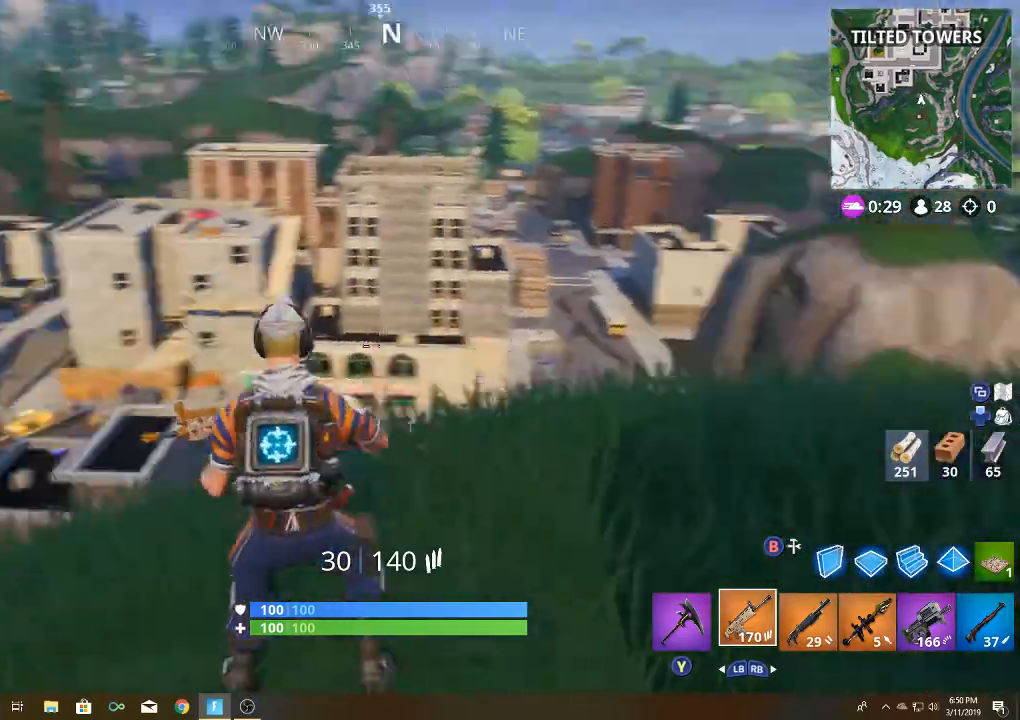
{"buttons": [], "left_stick": "up", "right_stick": "center", "events": [[17, "right_stick", "right"], [267, "left_stick", "up"], [283, "right_stick", "center"]]}
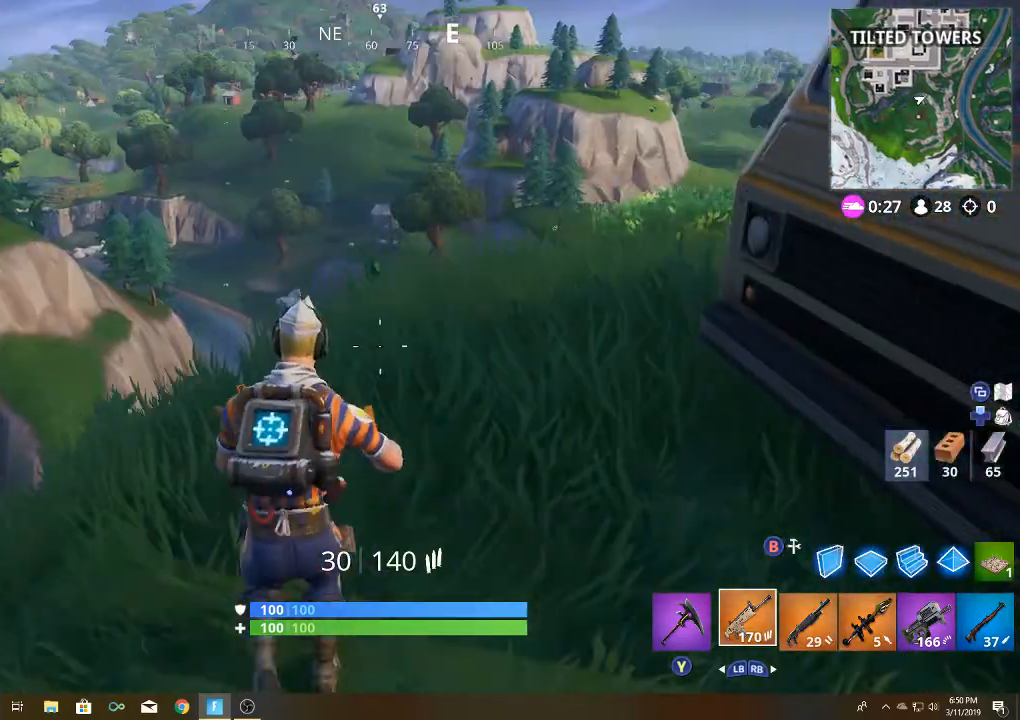
{"buttons": ["Y"], "left_stick": "up-right", "right_stick": "center", "events": [[133, "left_stick", "up-right"], [483, "Y", "down"]]}
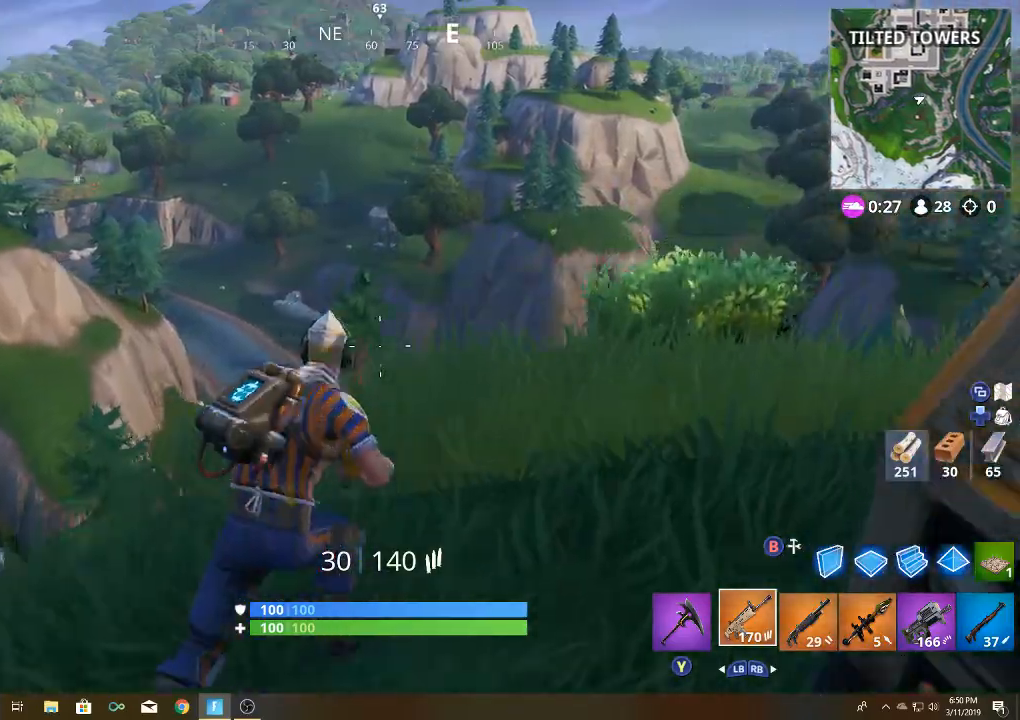
{"buttons": [], "left_stick": "up", "right_stick": "center", "events": [[117, "Y", "up"], [267, "right_stick", "right"], [283, "left_stick", "right"], [383, "left_stick", "up-left"], [400, "right_stick", "center"], [467, "left_stick", "up"]]}
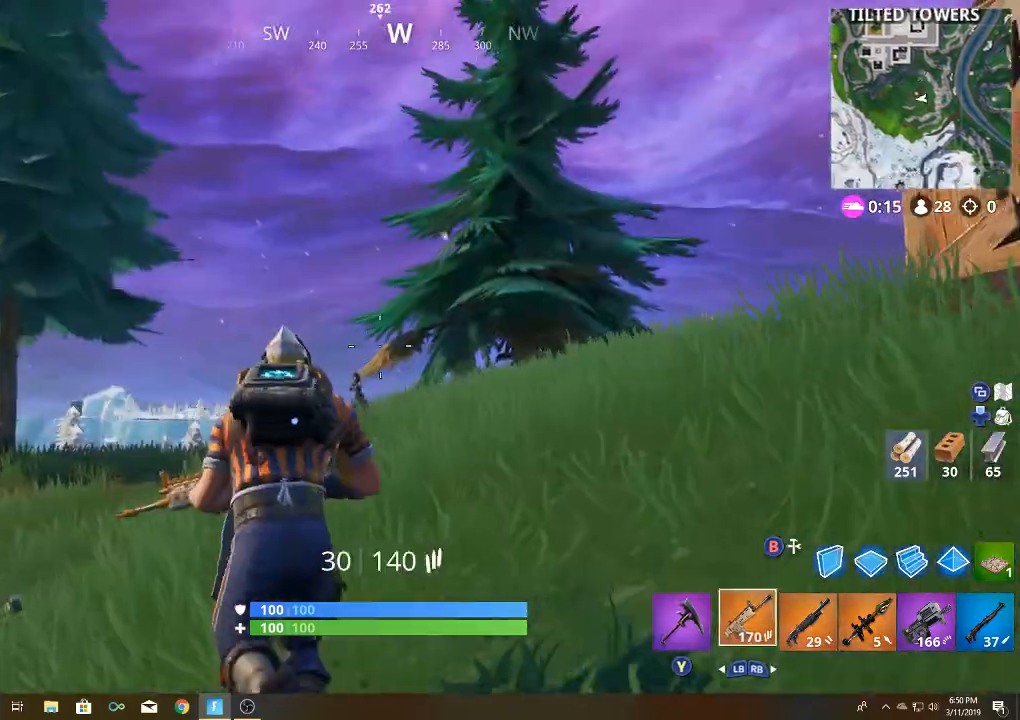
{"buttons": [], "left_stick": "up-left", "right_stick": "down", "events": [[17, "left_stick", "up-right"], [33, "A", "down"], [100, "A", "up"], [200, "left_stick", "up-left"], [217, "right_stick", "down"], [383, "right_stick", "center"], [467, "right_stick", "down"]]}
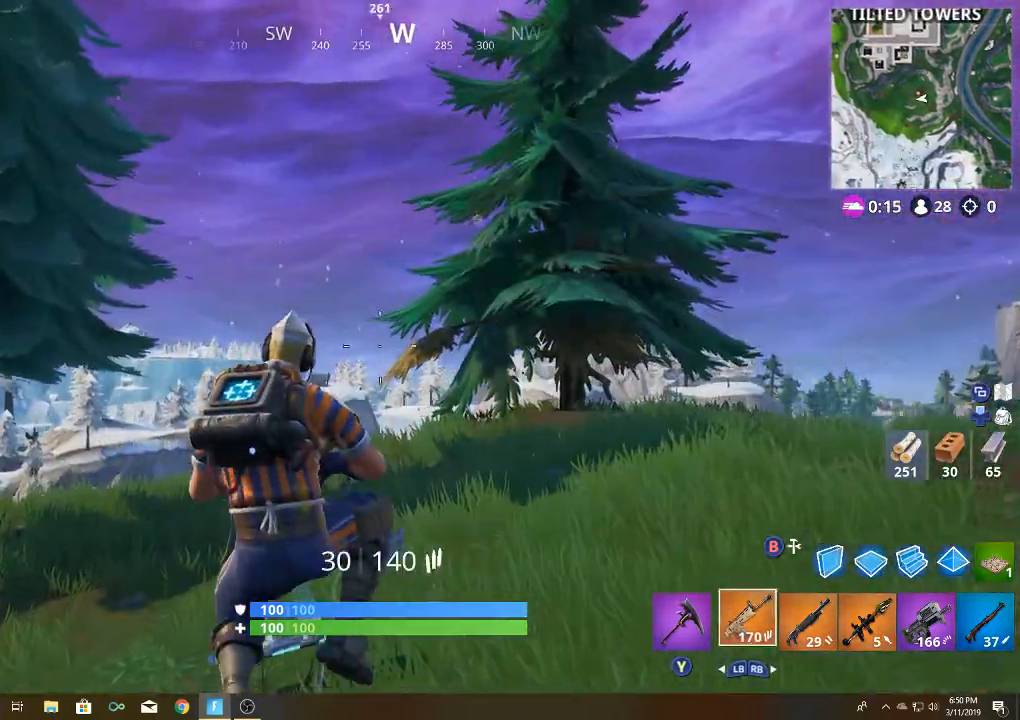
{"buttons": [], "left_stick": "left", "right_stick": "left", "events": [[117, "right_stick", "center"], [367, "left_stick", "left"], [433, "right_stick", "left"]]}
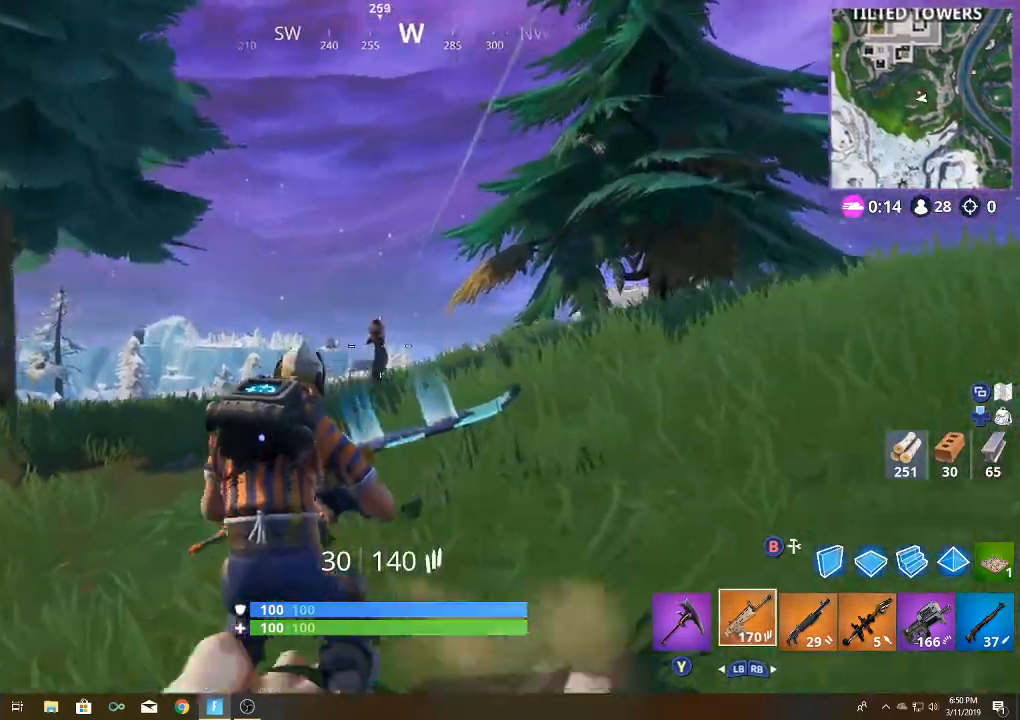
{"buttons": ["L2", "R2"], "left_stick": "up", "right_stick": "right", "events": [[33, "right_stick", "center"], [67, "L2", "down"], [67, "left_stick", "up-left"], [83, "R2", "down"], [83, "right_stick", "up"], [133, "right_stick", "center"], [233, "right_stick", "right"], [267, "left_stick", "up"], [400, "right_stick", "center"], [483, "right_stick", "right"]]}
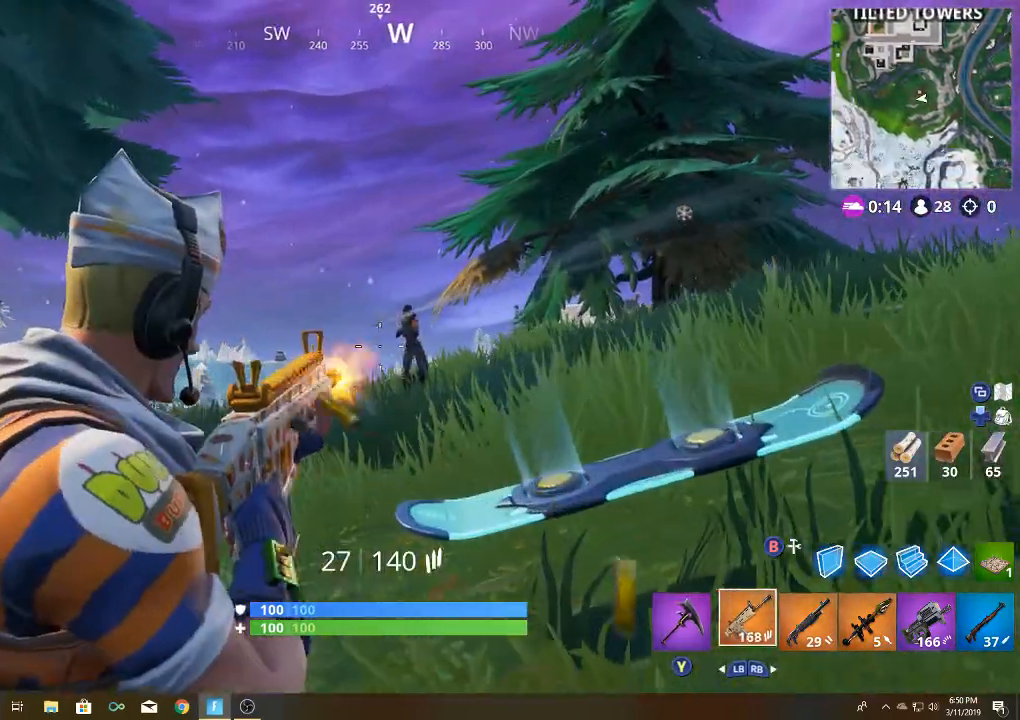
{"buttons": ["L2", "R2"], "left_stick": "up-left", "right_stick": "center", "events": [[33, "left_stick", "up-right"], [117, "right_stick", "center"], [317, "left_stick", "up-left"], [350, "right_stick", "left"], [433, "right_stick", "center"]]}
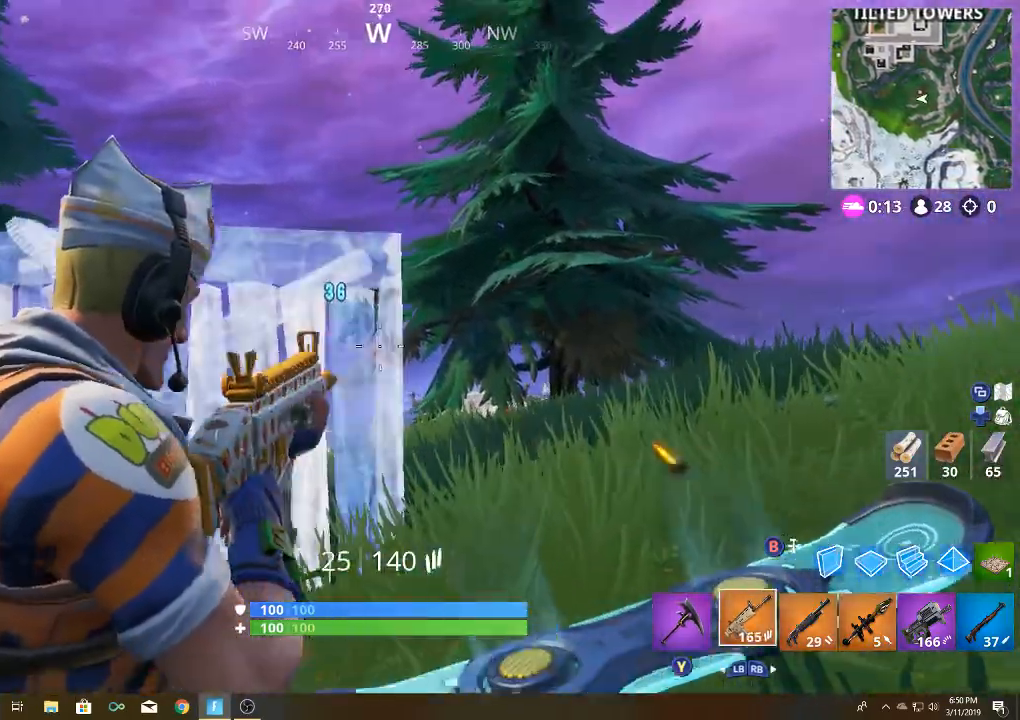
{"buttons": ["L2", "R2"], "left_stick": "up-right", "right_stick": "center", "events": [[50, "left_stick", "up-right"], [50, "right_stick", "right"], [383, "right_stick", "left"], [483, "right_stick", "center"]]}
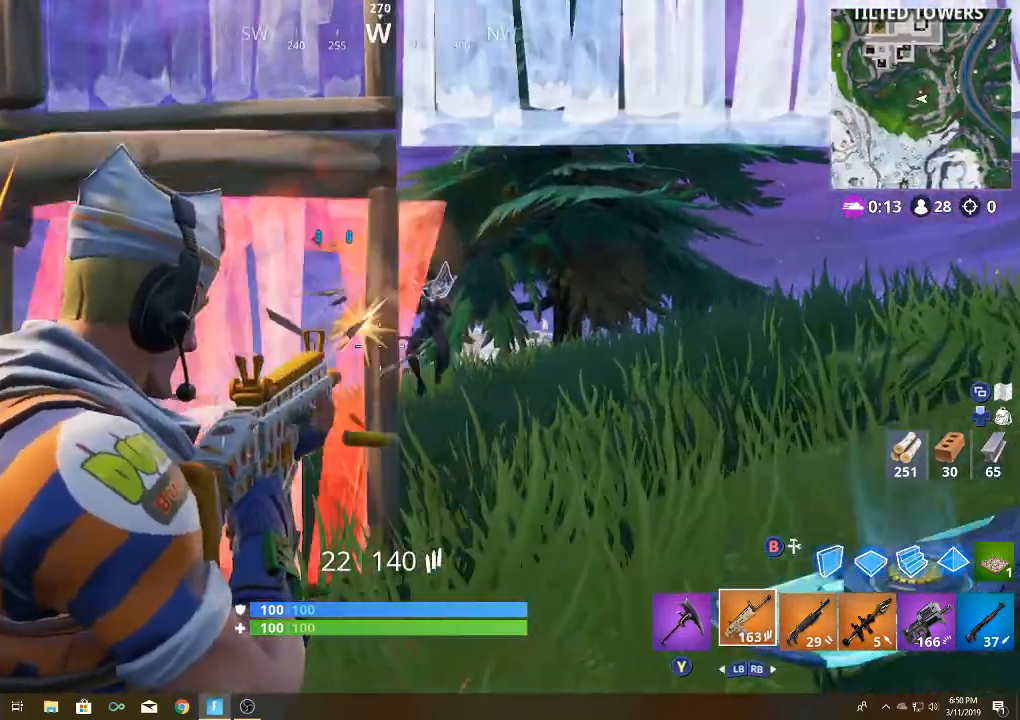
{"buttons": ["L2", "R2"], "left_stick": "up", "right_stick": "down", "events": [[117, "right_stick", "right"], [217, "left_stick", "up"], [217, "right_stick", "center"], [500, "right_stick", "down"]]}
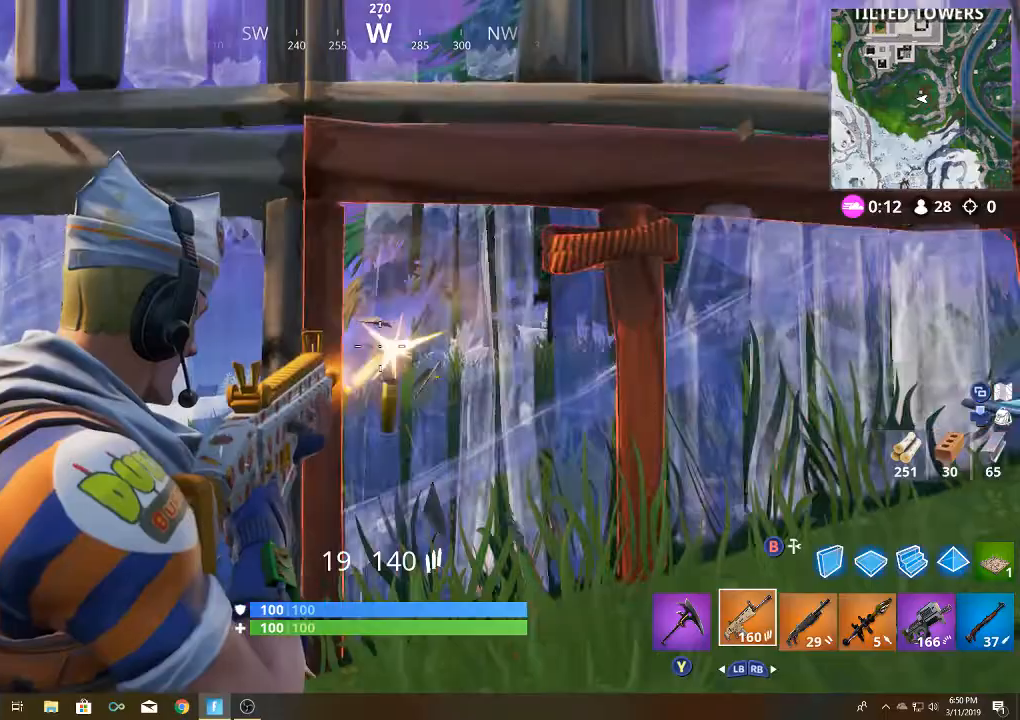
{"buttons": ["L2", "R2"], "left_stick": "up-left", "right_stick": "center", "events": [[83, "right_stick", "right"], [167, "right_stick", "center"], [433, "left_stick", "up-left"]]}
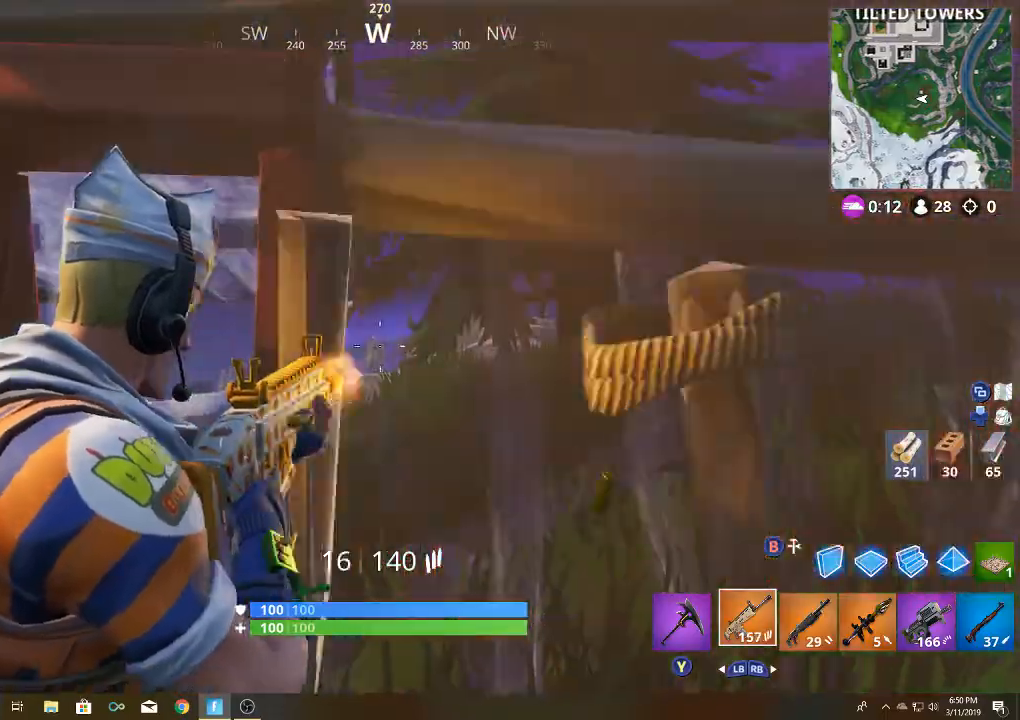
{"buttons": ["L2", "R2"], "left_stick": "up-left", "right_stick": "center", "events": []}
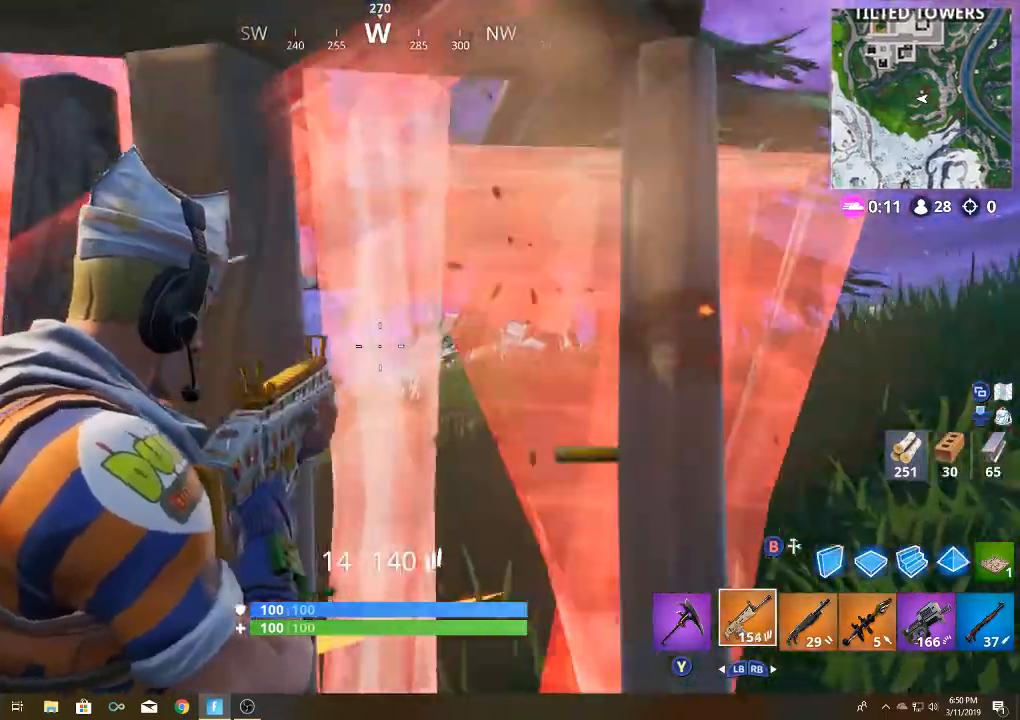
{"buttons": ["R1"], "left_stick": "down-right", "right_stick": "center", "events": [[200, "R2", "up"], [217, "L2", "up"], [283, "R1", "down"], [400, "R1", "up"], [417, "left_stick", "down-right"], [450, "R1", "down"]]}
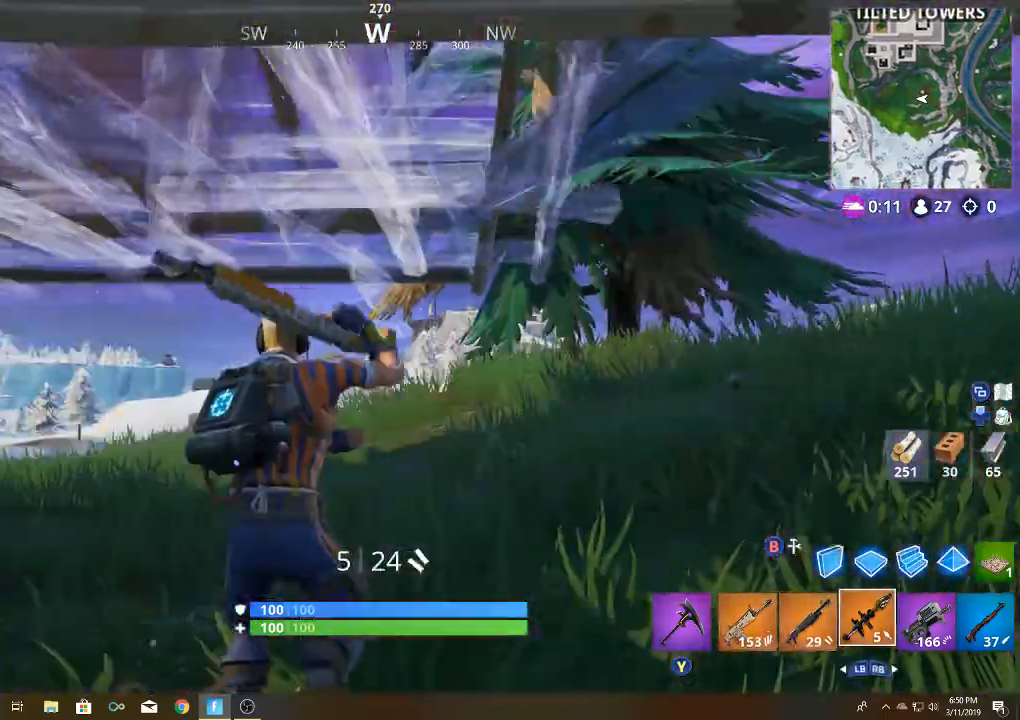
{"buttons": [], "left_stick": "up-right", "right_stick": "center", "events": [[50, "R1", "up"], [67, "left_stick", "up-right"]]}
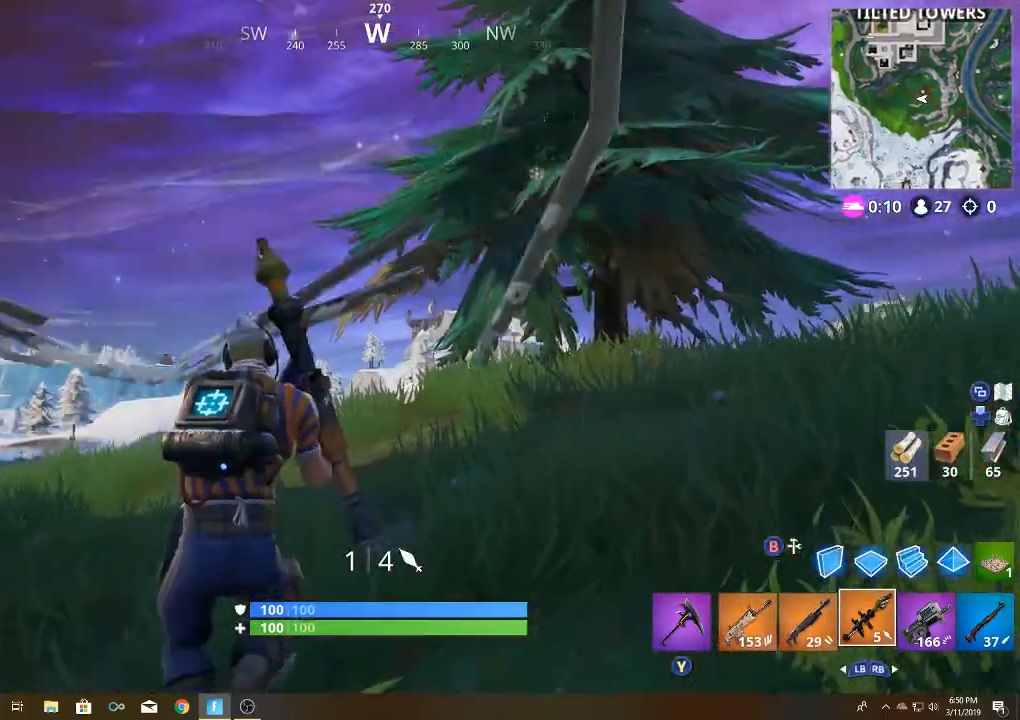
{"buttons": [], "left_stick": "right", "right_stick": "down-left", "events": [[117, "left_stick", "up"], [183, "A", "down"], [250, "left_stick", "up-right"], [267, "A", "up"], [300, "right_stick", "down-left"], [417, "left_stick", "right"]]}
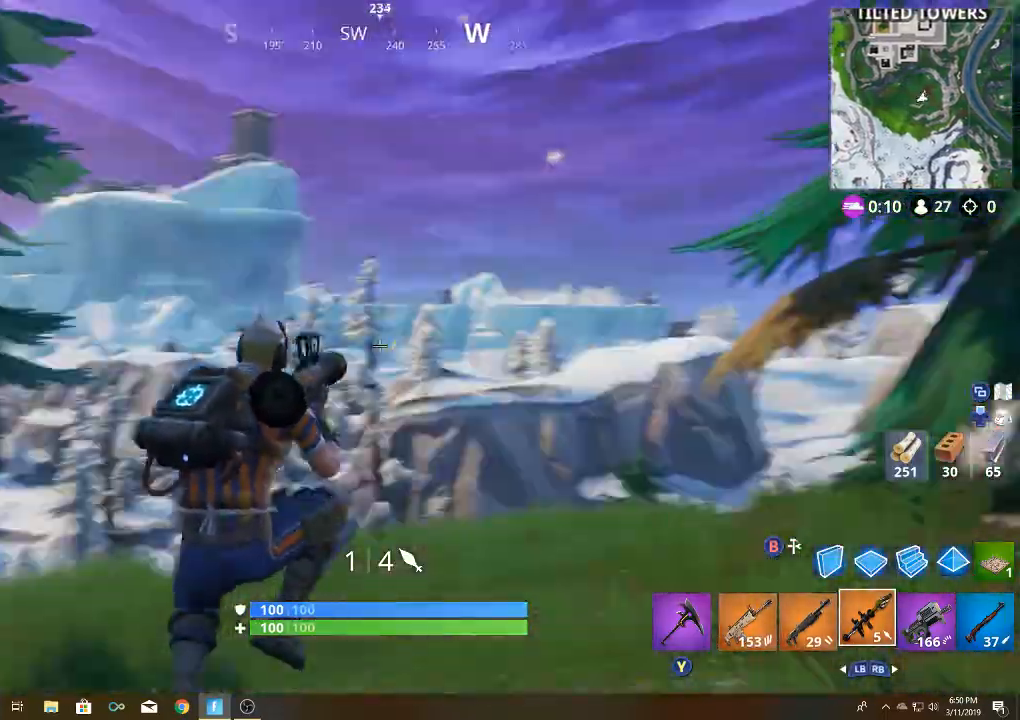
{"buttons": [], "left_stick": "down-left", "right_stick": "center", "events": [[33, "left_stick", "down-right"], [183, "left_stick", "down"], [417, "left_stick", "down-left"], [417, "right_stick", "center"]]}
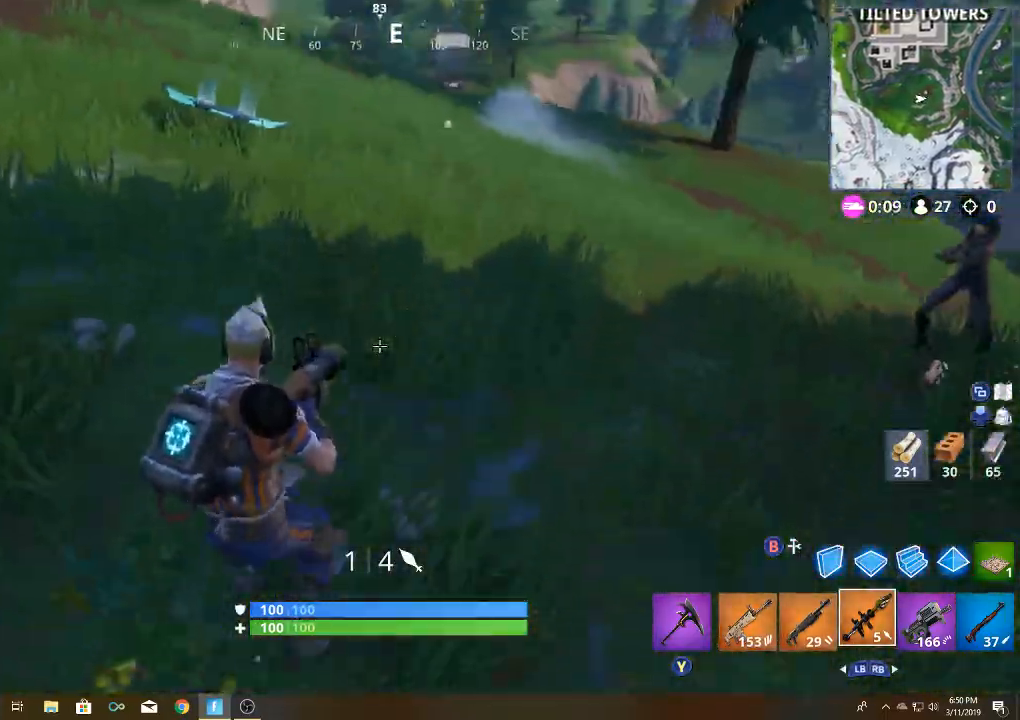
{"buttons": ["R2"], "left_stick": "right", "right_stick": "up", "events": [[117, "A", "down"], [150, "left_stick", "right"], [200, "A", "up"], [317, "right_stick", "down-right"], [500, "R2", "down"], [500, "right_stick", "up"]]}
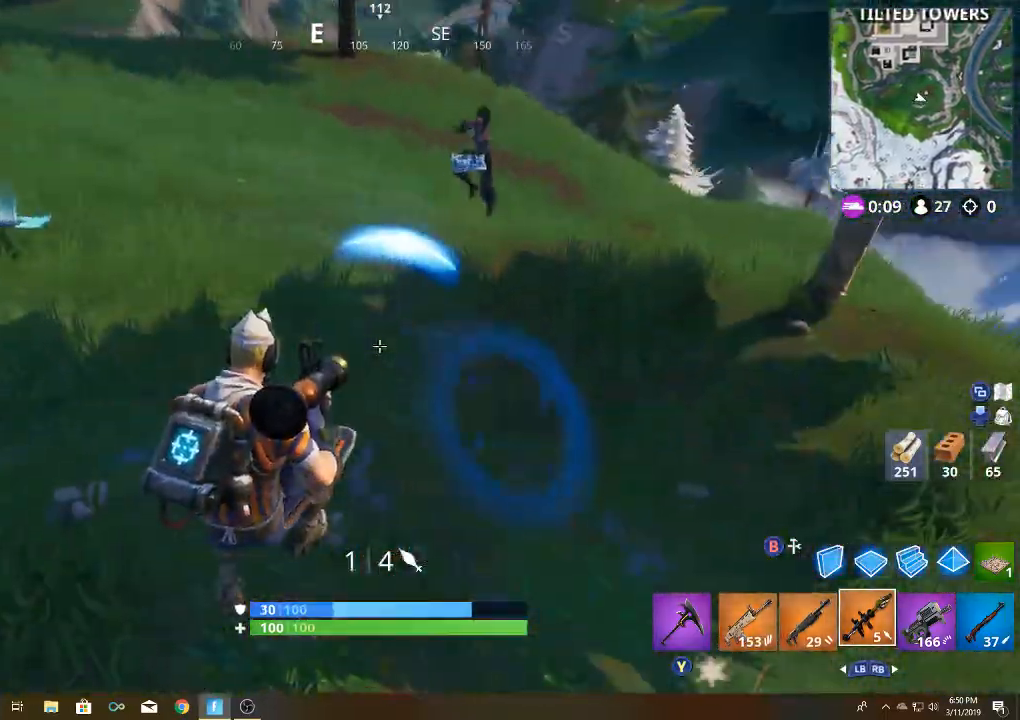
{"buttons": [], "left_stick": "down-left", "right_stick": "center", "events": [[50, "L2", "down"], [67, "left_stick", "up"], [117, "right_stick", "center"], [167, "L2", "up"], [167, "R2", "up"], [167, "left_stick", "down-left"]]}
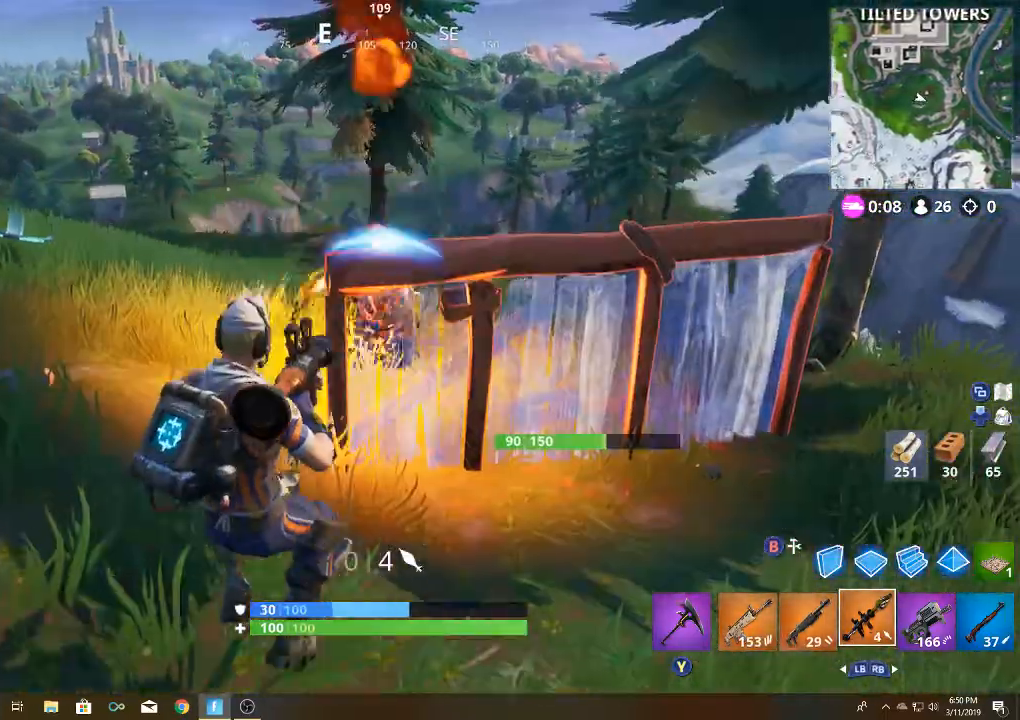
{"buttons": [], "left_stick": "up-left", "right_stick": "center", "events": [[83, "left_stick", "left"], [350, "left_stick", "up-left"]]}
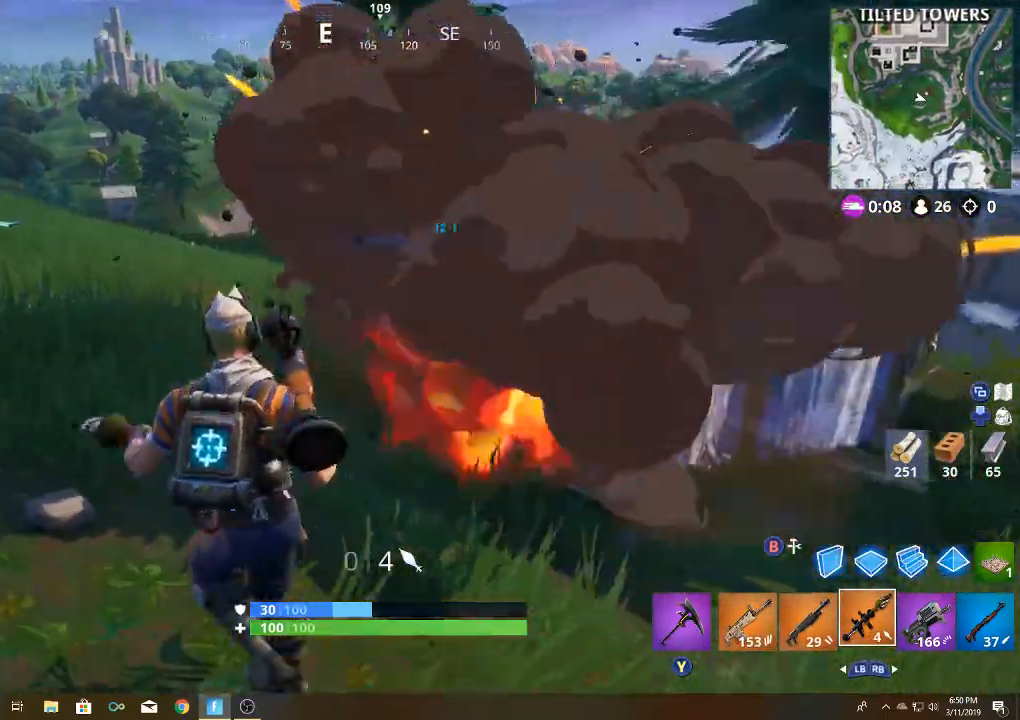
{"buttons": [], "left_stick": "down", "right_stick": "center", "events": [[67, "left_stick", "up-right"], [283, "left_stick", "left"], [417, "left_stick", "down"]]}
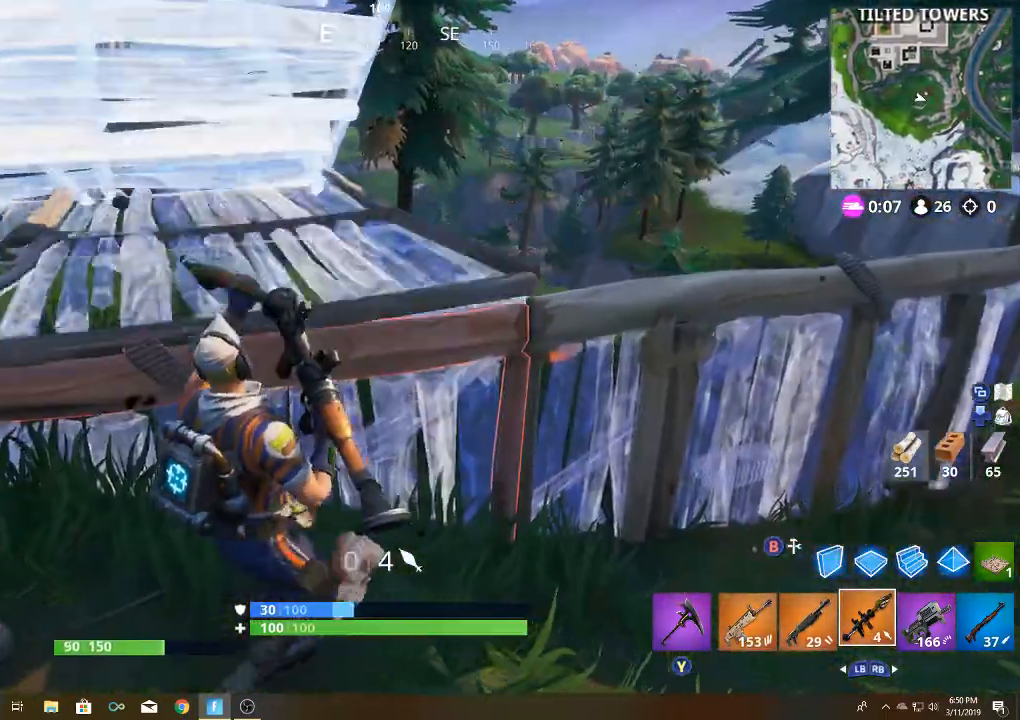
{"buttons": [], "left_stick": "right", "right_stick": "center", "events": [[133, "left_stick", "left"], [300, "right_stick", "up-left"], [417, "right_stick", "center"], [450, "left_stick", "right"]]}
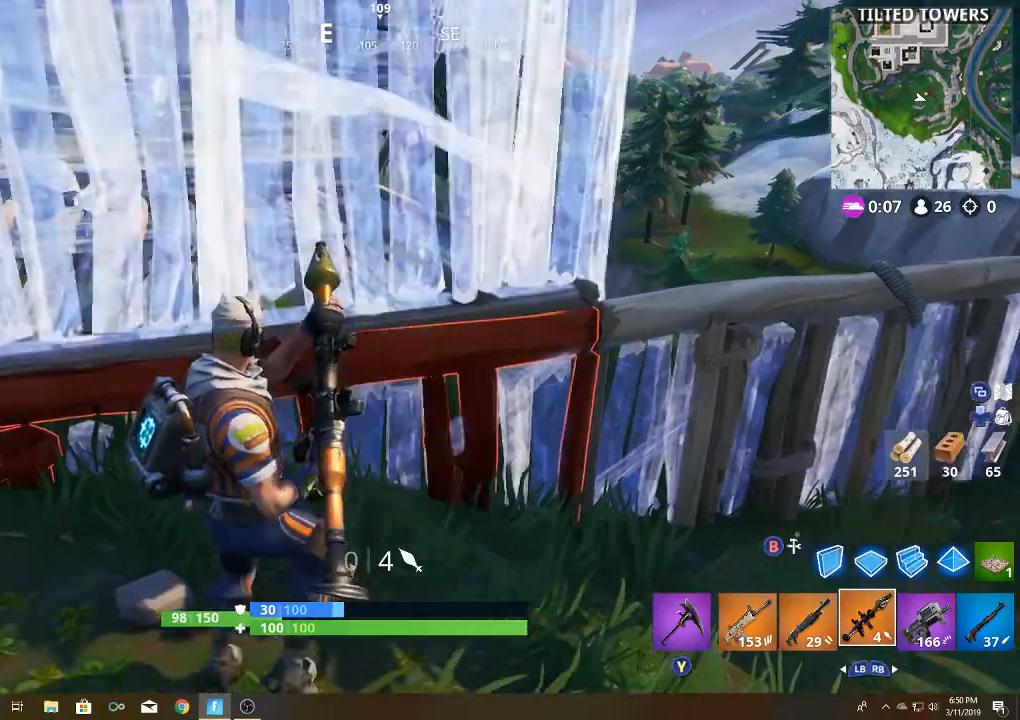
{"buttons": ["A"], "left_stick": "down-left", "right_stick": "center", "events": [[33, "right_stick", "up-left"], [100, "left_stick", "down-right"], [150, "L1", "down"], [233, "left_stick", "down-left"], [250, "right_stick", "center"], [267, "L1", "up"], [433, "A", "down"]]}